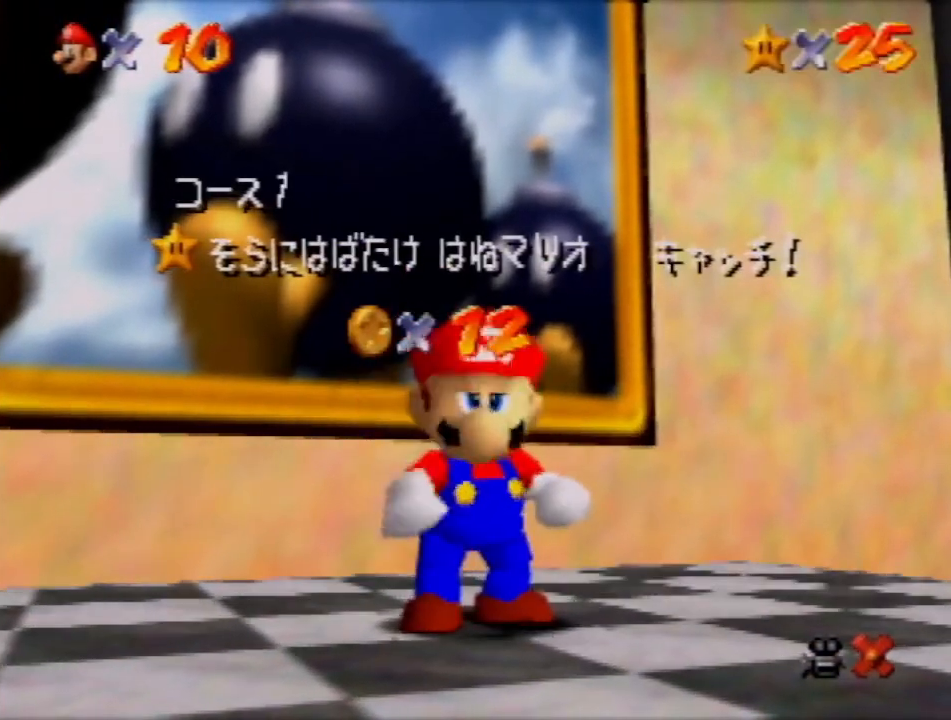
Gameplay with a controller (Nintendo layout); each line is a JSON object with the inputs held at the frame after it. "events" lists button and stick changes between this image and that frame as [ms after this image, input, new state], when the widget could be followed in between. Not read: L3 R3 Z.
{"buttons": [], "left_stick": "down", "events": [[334, "left_stick", "down"]]}
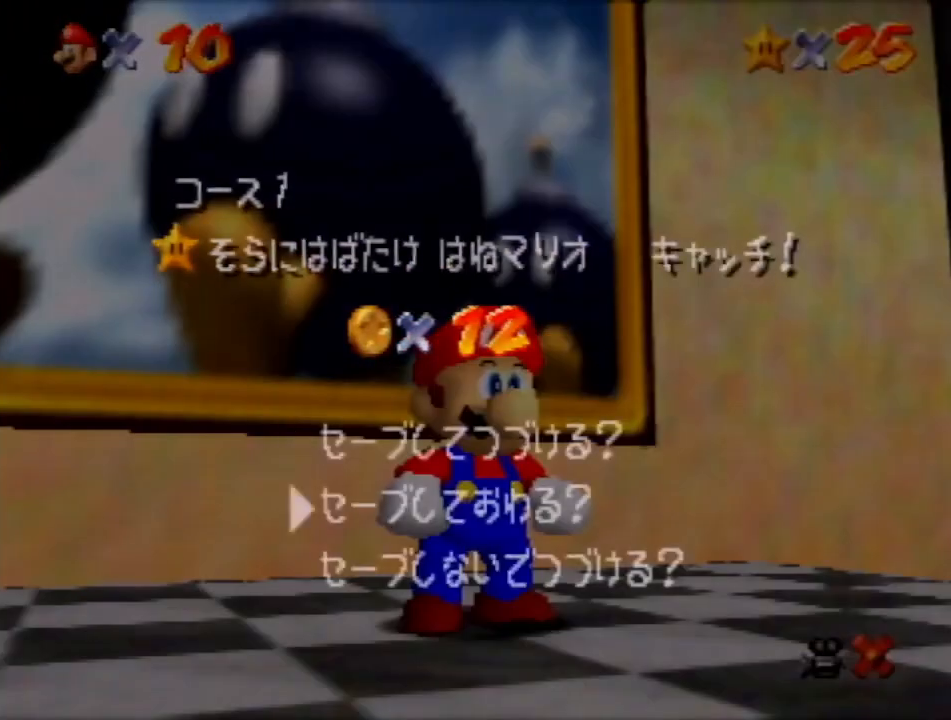
{"buttons": [], "left_stick": "up-left", "events": [[34, "A", "down"], [101, "left_stick", "up-left"], [134, "A", "up"], [434, "A", "down"], [501, "A", "up"]]}
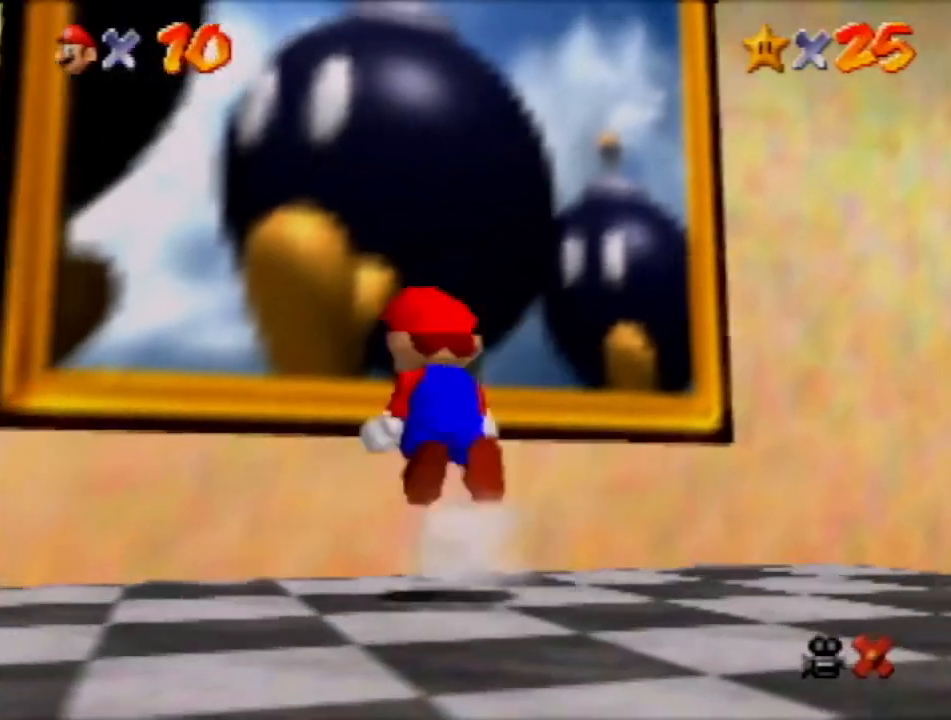
{"buttons": [], "left_stick": "center", "events": [[434, "left_stick", "center"]]}
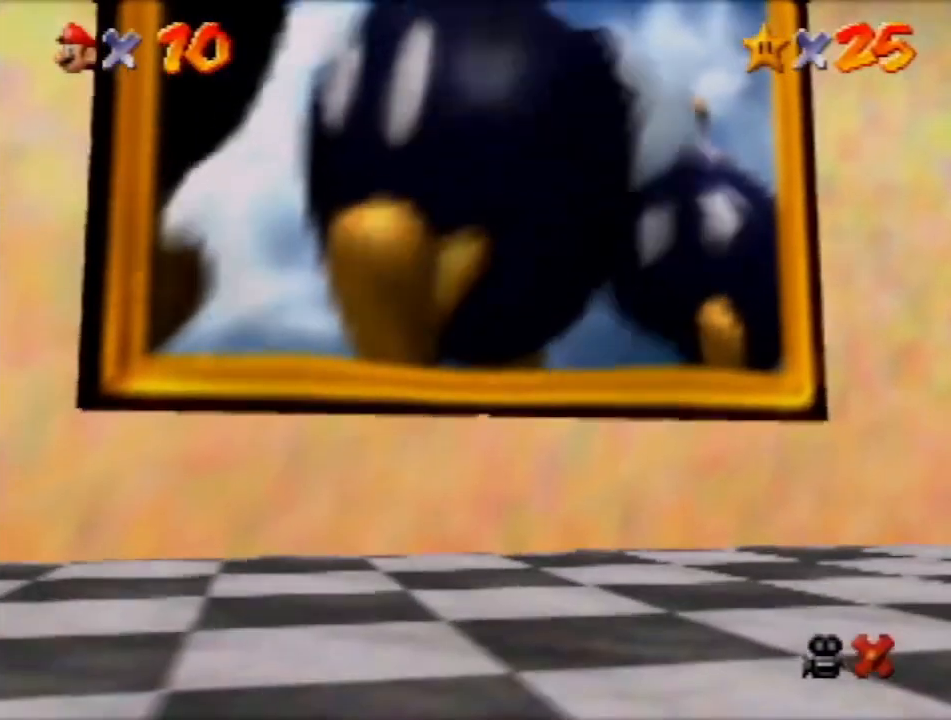
{"buttons": ["A"], "left_stick": "center", "events": [[34, "A", "down"], [234, "A", "up"], [368, "A", "down"], [434, "A", "up"], [501, "A", "down"]]}
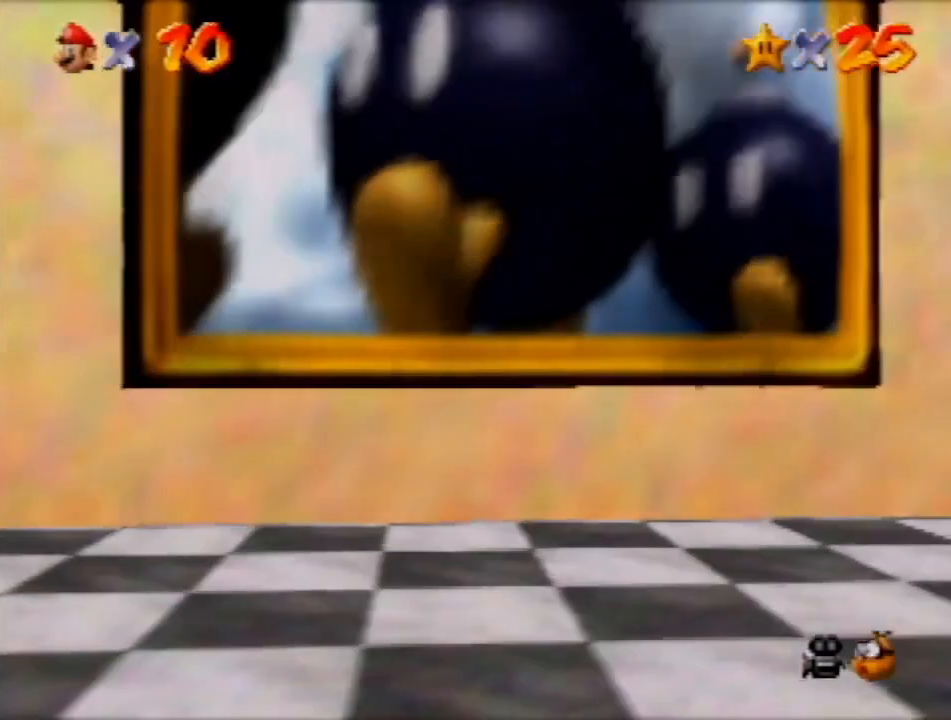
{"buttons": [], "left_stick": "center", "events": [[67, "A", "up"], [300, "A", "down"], [367, "A", "up"], [434, "A", "down"], [500, "A", "up"]]}
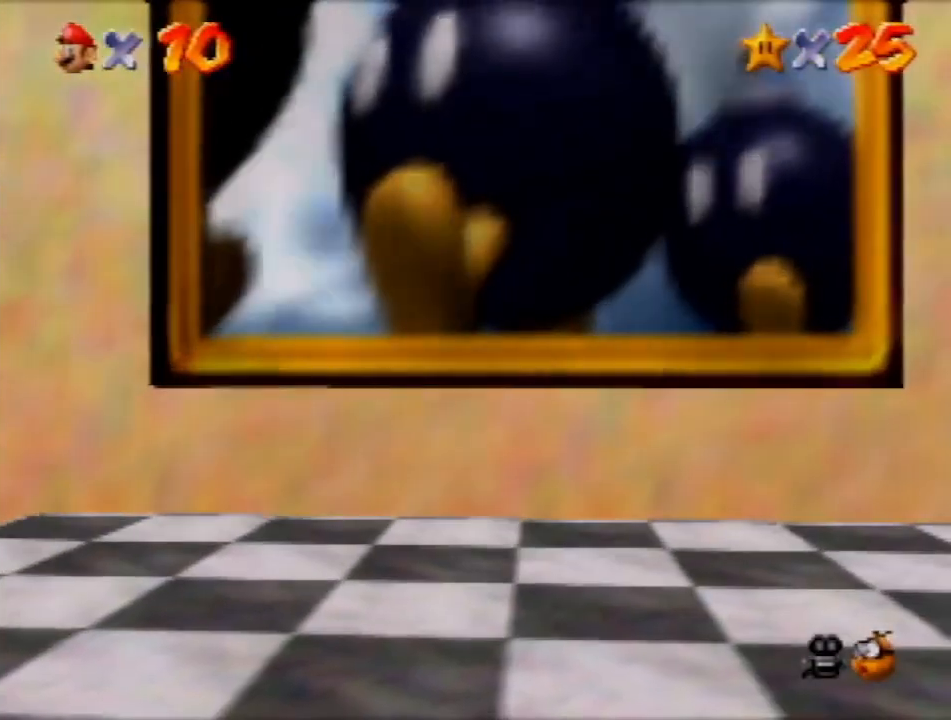
{"buttons": [], "left_stick": "center", "events": [[368, "A", "down"], [434, "A", "up"]]}
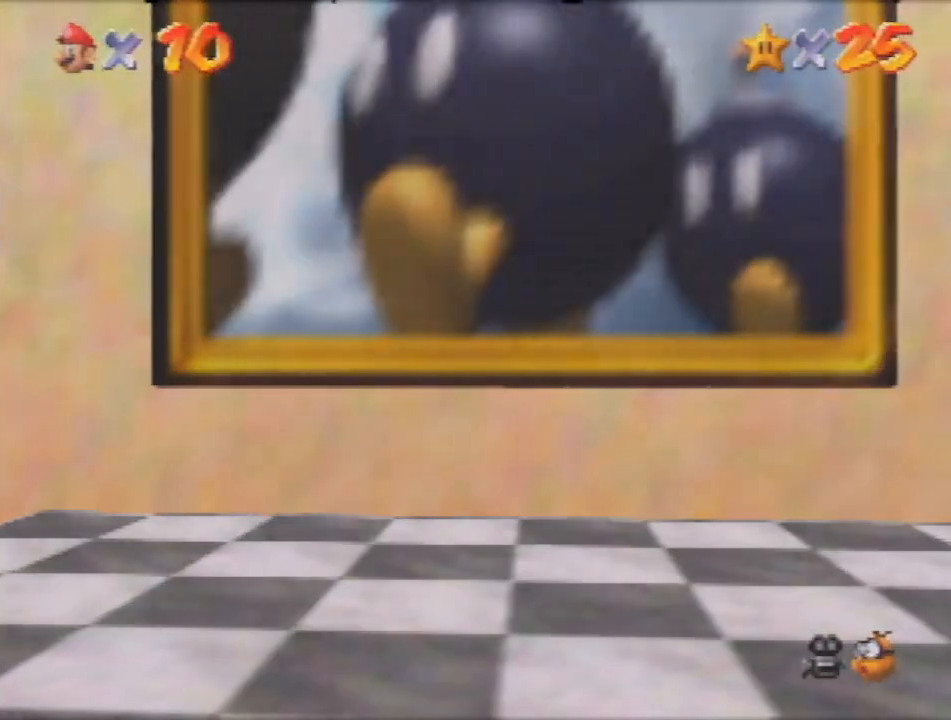
{"buttons": ["A"], "left_stick": "center", "events": [[33, "A", "down"], [100, "A", "up"], [167, "A", "down"], [234, "A", "up"], [367, "A", "down"], [400, "A", "up"], [467, "A", "down"]]}
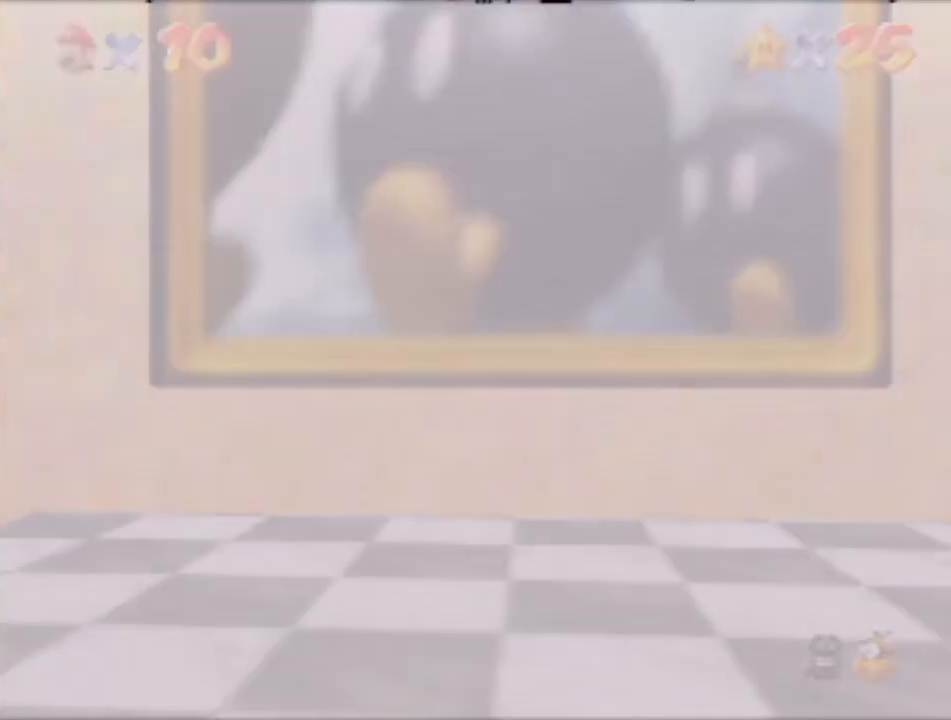
{"buttons": [], "left_stick": "center", "events": [[34, "A", "up"], [401, "A", "down"], [468, "A", "up"]]}
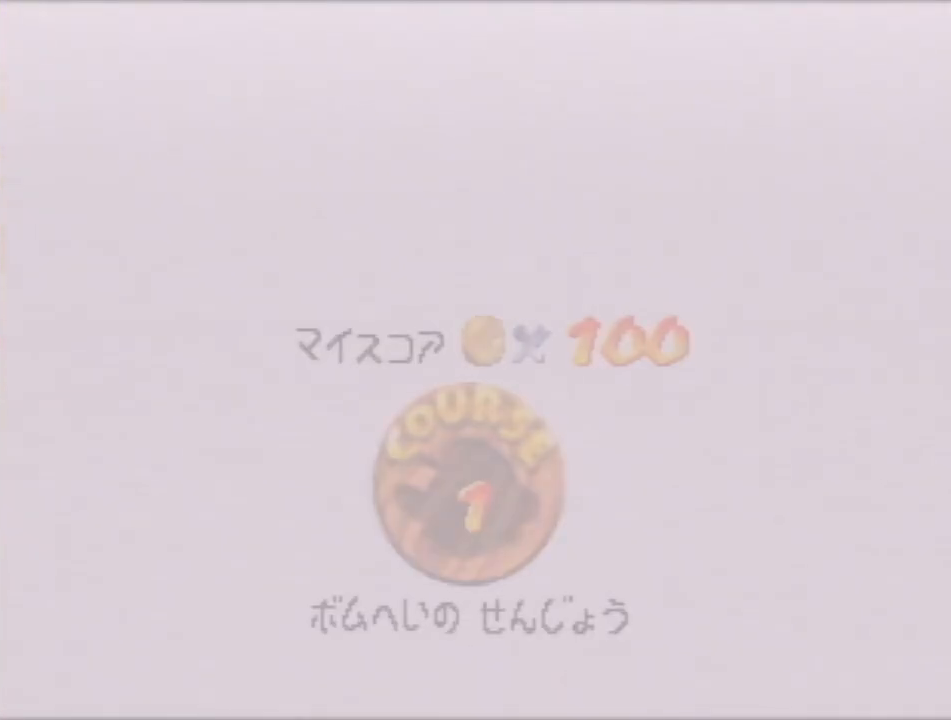
{"buttons": [], "left_stick": "center", "events": [[67, "A", "down"], [133, "A", "up"]]}
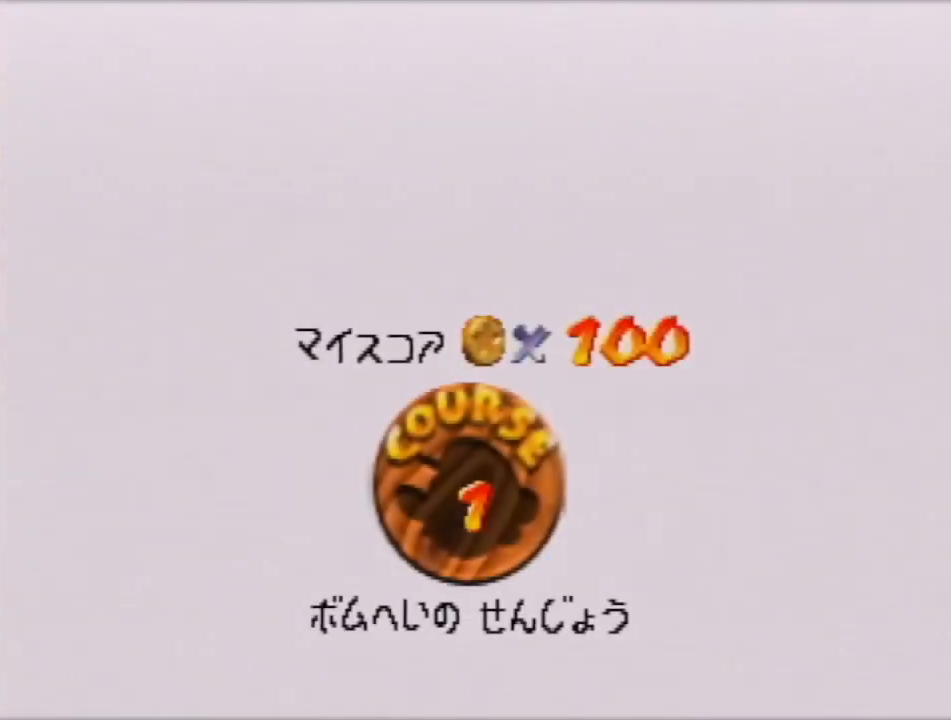
{"buttons": ["A"], "left_stick": "center", "events": [[301, "A", "down"]]}
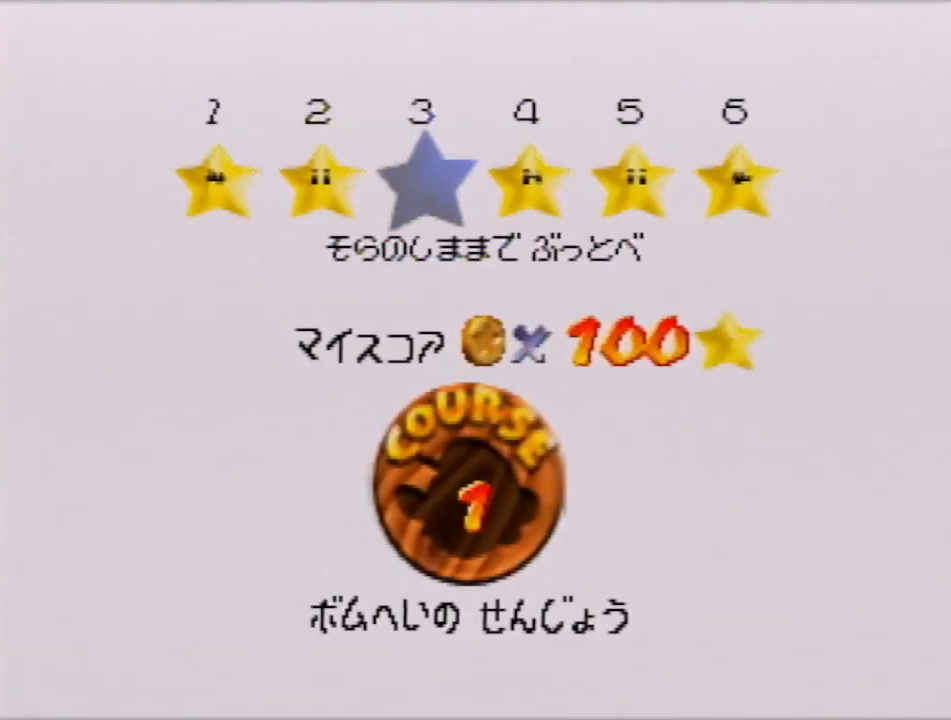
{"buttons": [], "left_stick": "center", "events": [[33, "A", "up"]]}
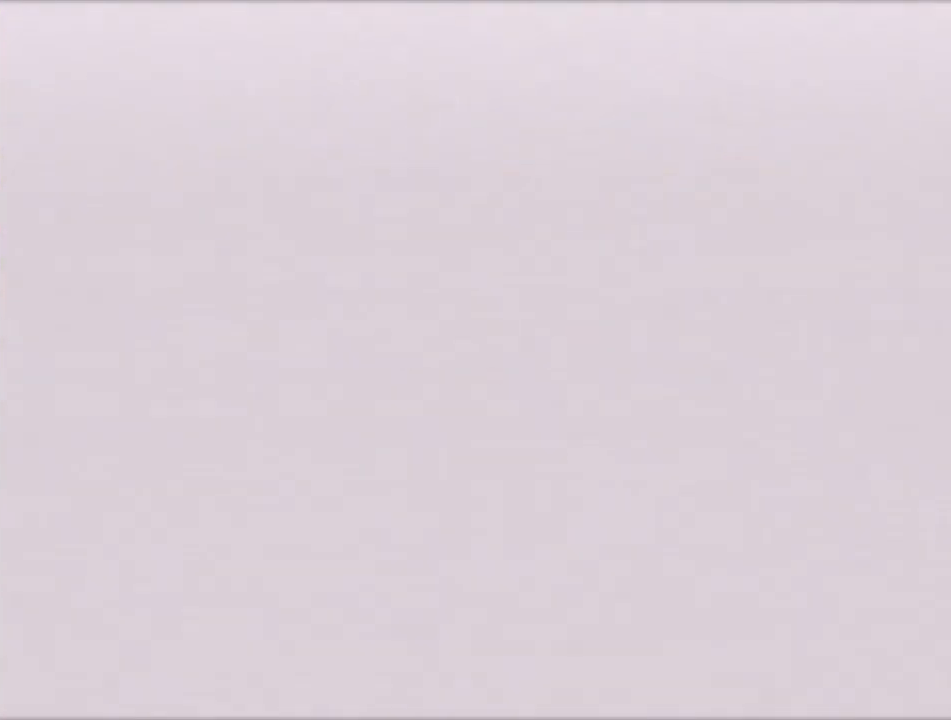
{"buttons": [], "left_stick": "center", "events": []}
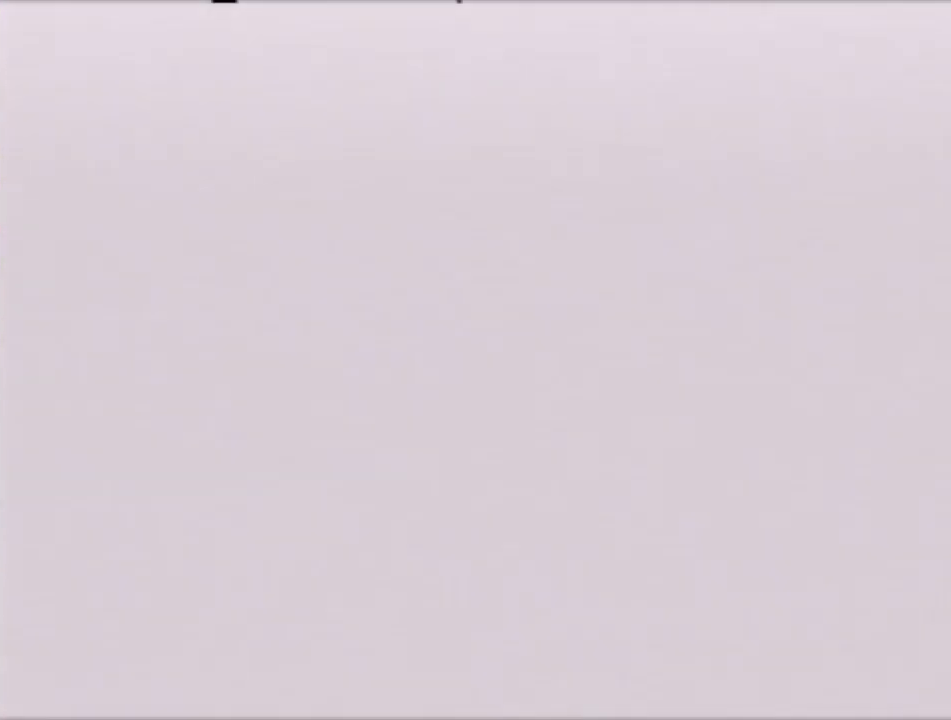
{"buttons": ["C_DOWN", "C_LEFT"], "left_stick": "up", "events": [[33, "left_stick", "up"], [200, "C_DOWN", "down"], [467, "C_LEFT", "down"]]}
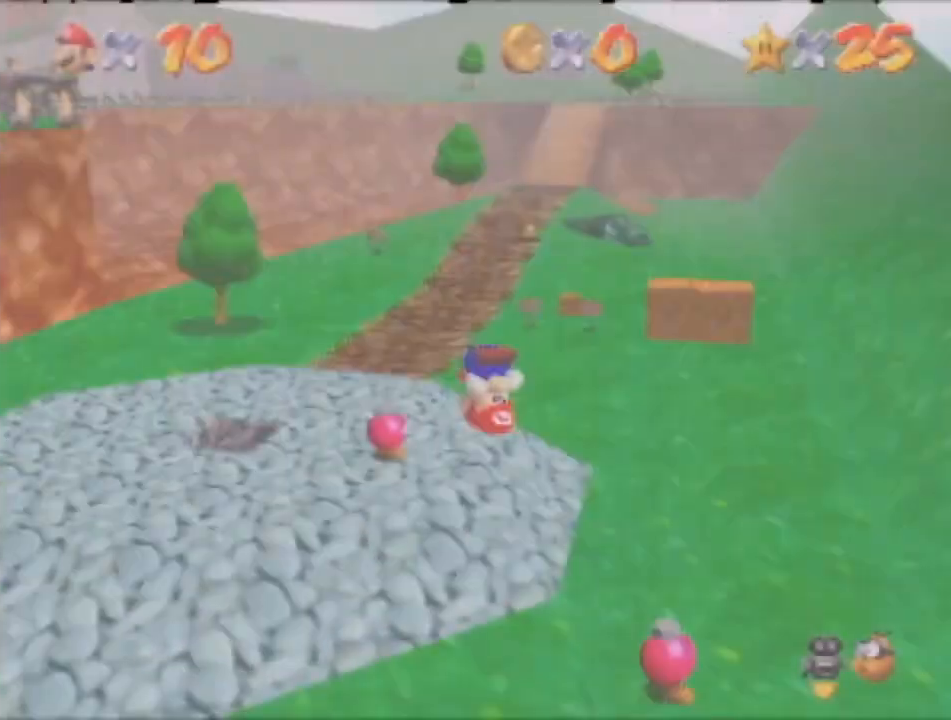
{"buttons": [], "left_stick": "up", "events": [[34, "C_DOWN", "up"], [101, "C_LEFT", "up"]]}
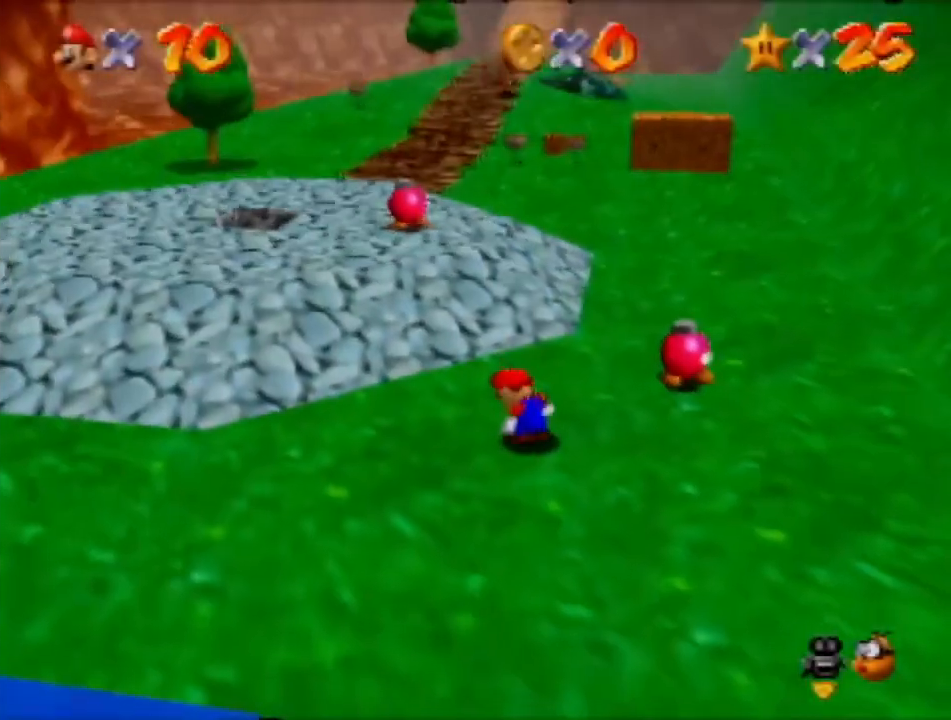
{"buttons": [], "left_stick": "up", "events": []}
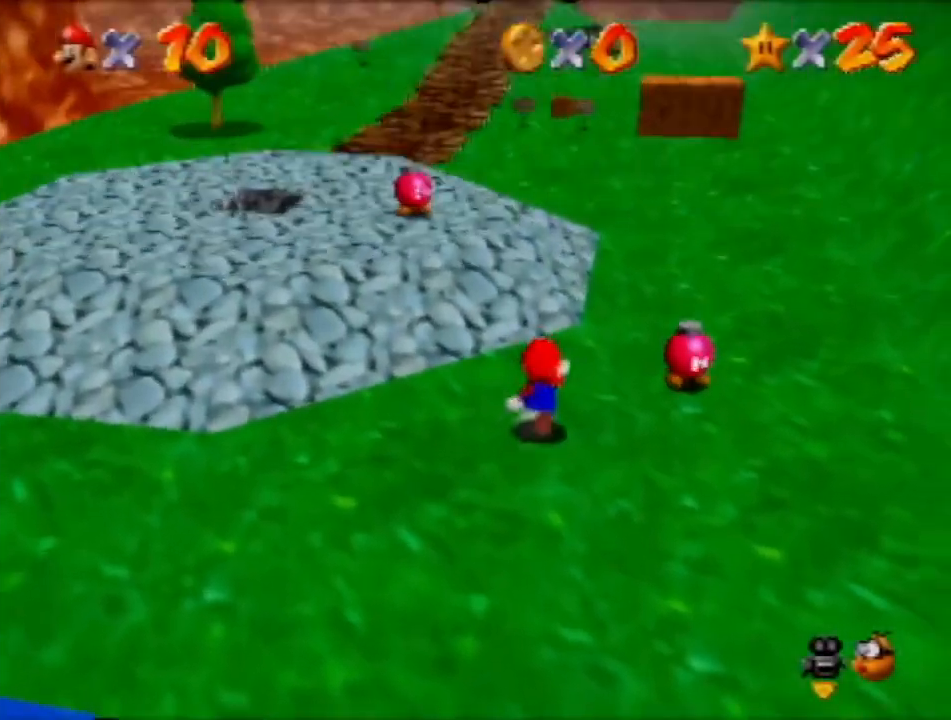
{"buttons": [], "left_stick": "up", "events": [[34, "A", "down"], [501, "A", "up"]]}
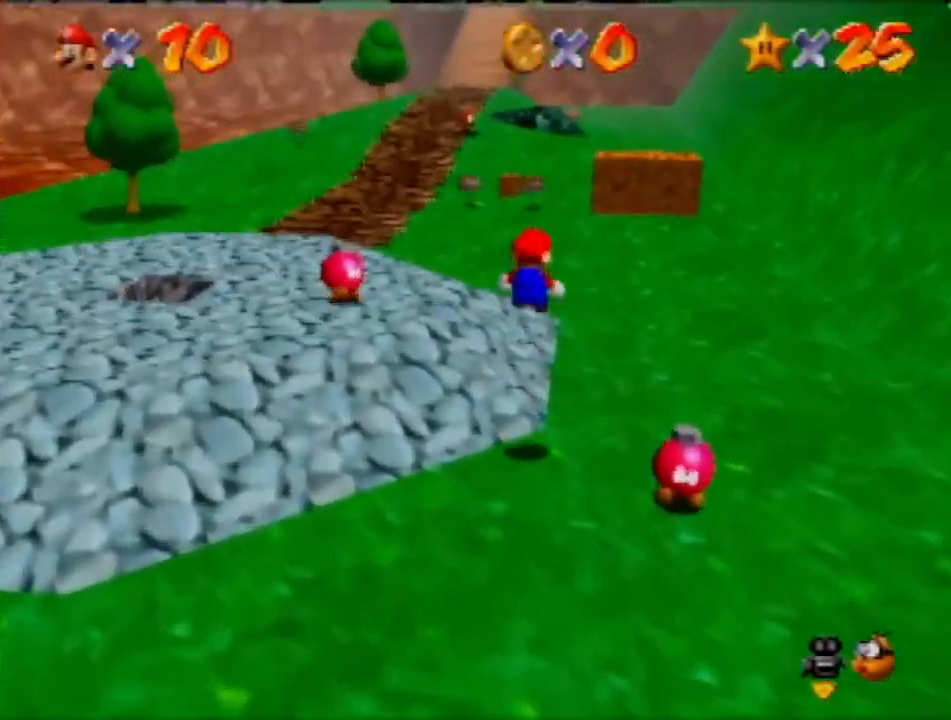
{"buttons": [], "left_stick": "up", "events": []}
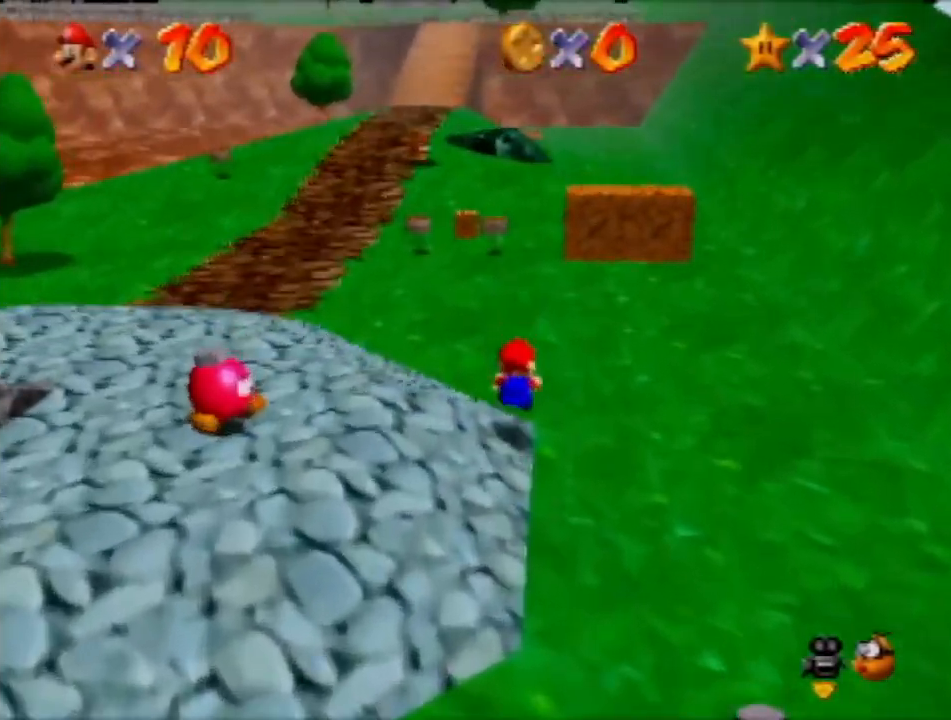
{"buttons": [], "left_stick": "up", "events": [[368, "A", "down"], [468, "A", "up"]]}
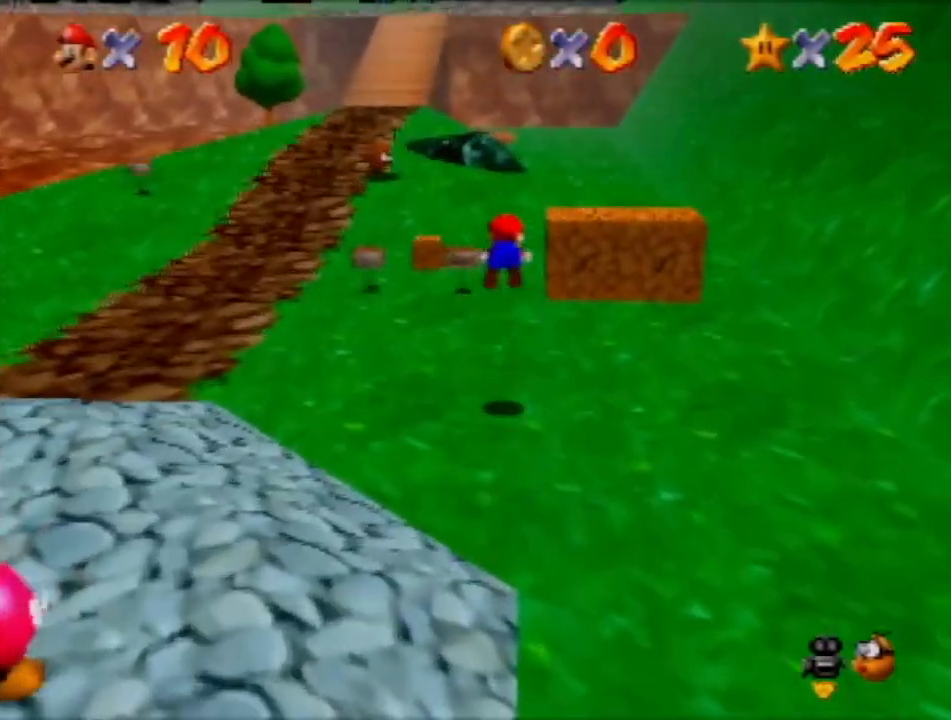
{"buttons": [], "left_stick": "up", "events": []}
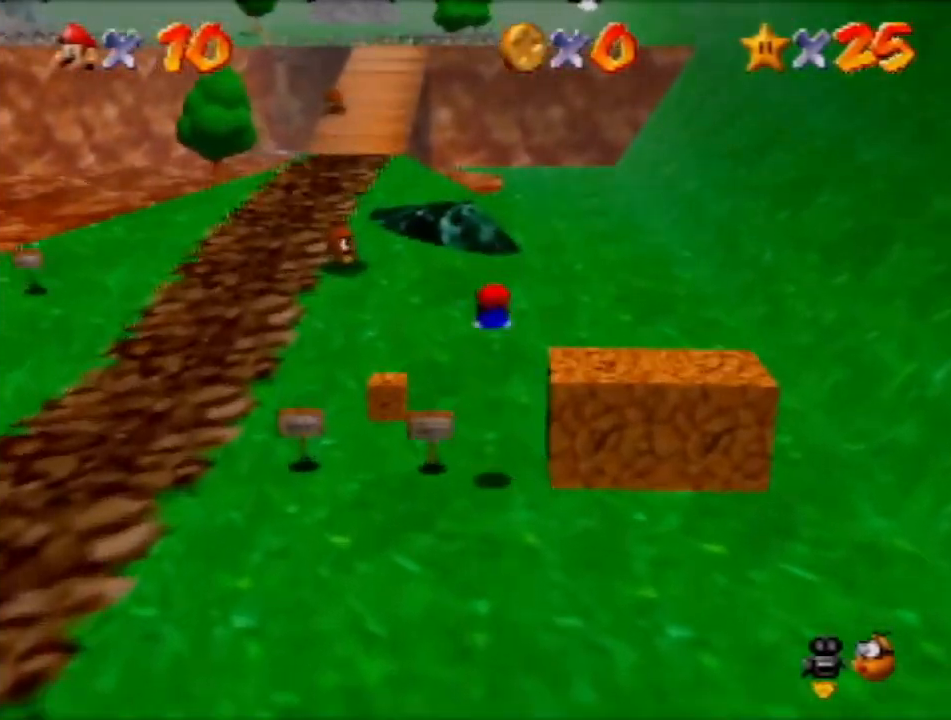
{"buttons": ["A"], "left_stick": "up", "events": [[301, "A", "down"]]}
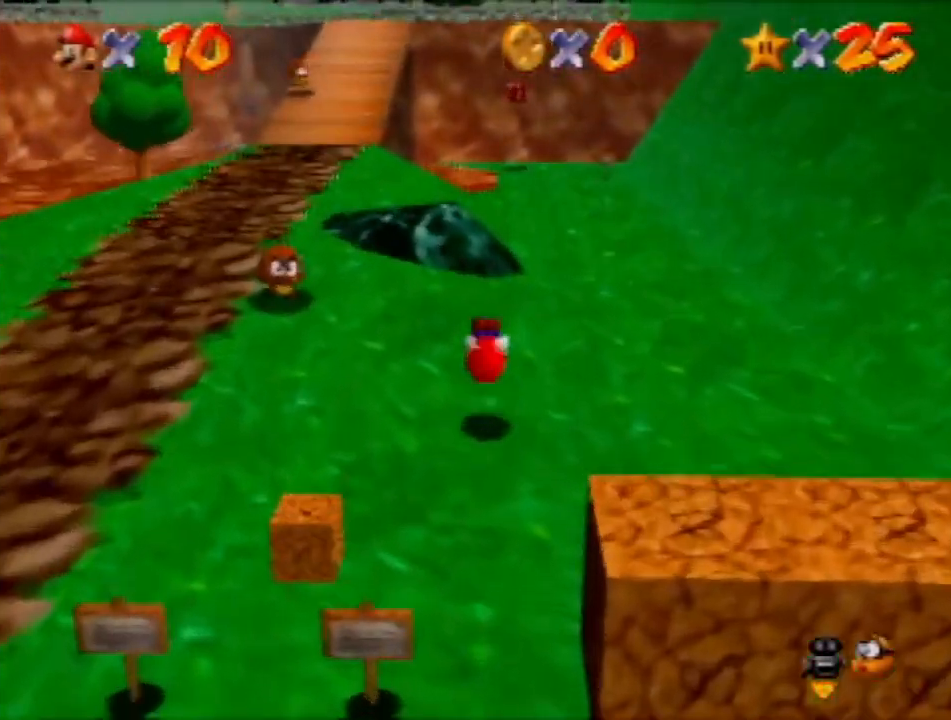
{"buttons": [], "left_stick": "up", "events": [[300, "A", "up"]]}
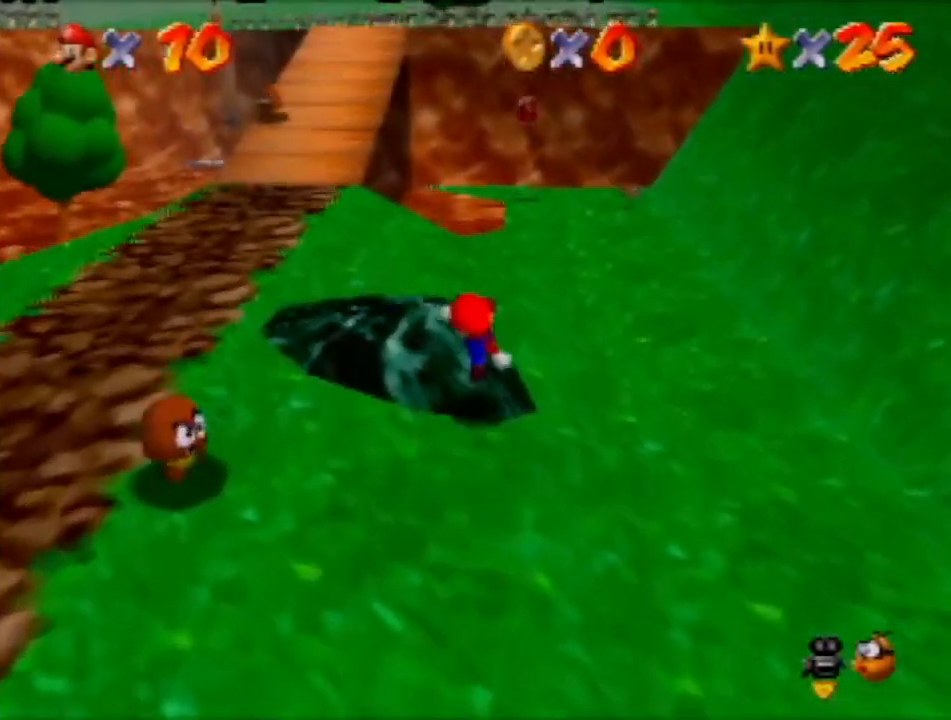
{"buttons": [], "left_stick": "up", "events": [[67, "A", "down"], [234, "A", "up"]]}
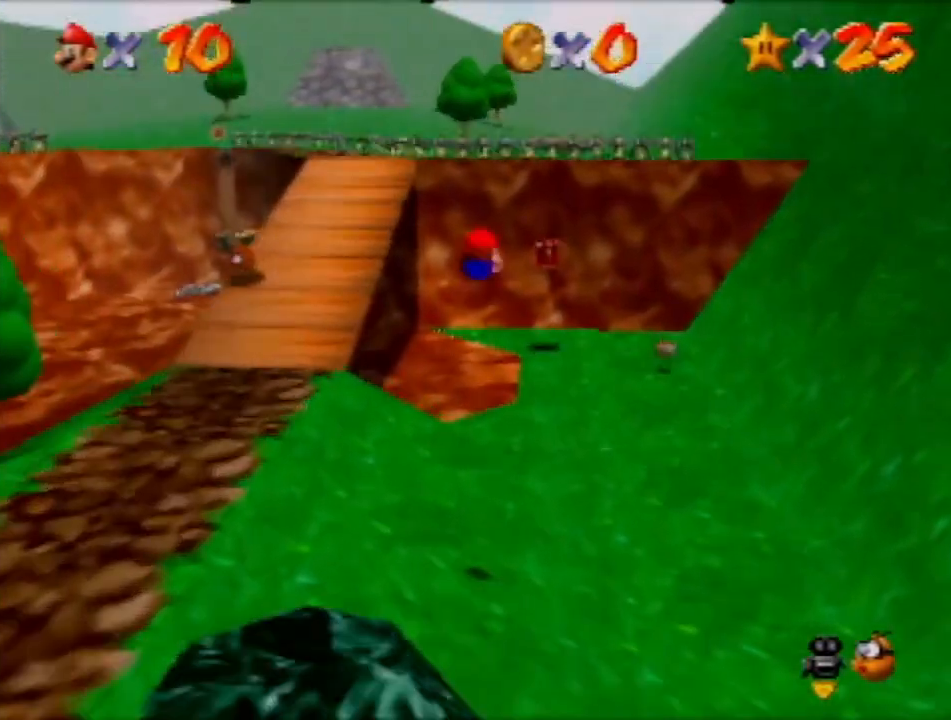
{"buttons": [], "left_stick": "up", "events": []}